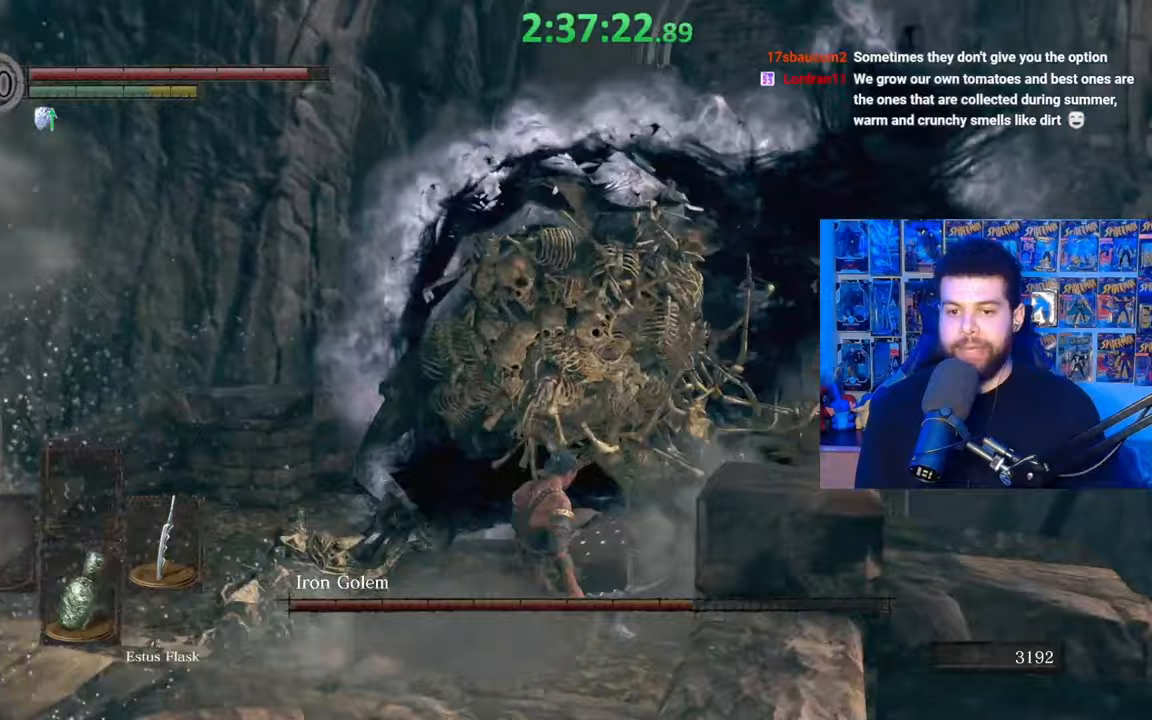
Gameplay with a controller (Xbox layout); each line is a JSON object with the inputs held at the frame after it. "events" lists button and stick changes between this image and that frame as [ms after this image, input, new state], when the widget could be followed in between.
{"buttons": [], "left_stick": "up", "right_stick": "down-right", "events": [[17, "R1", "down"], [50, "right_stick", "center"], [117, "R1", "up"], [350, "right_stick", "down-right"], [367, "R1", "down"], [467, "R1", "up"]]}
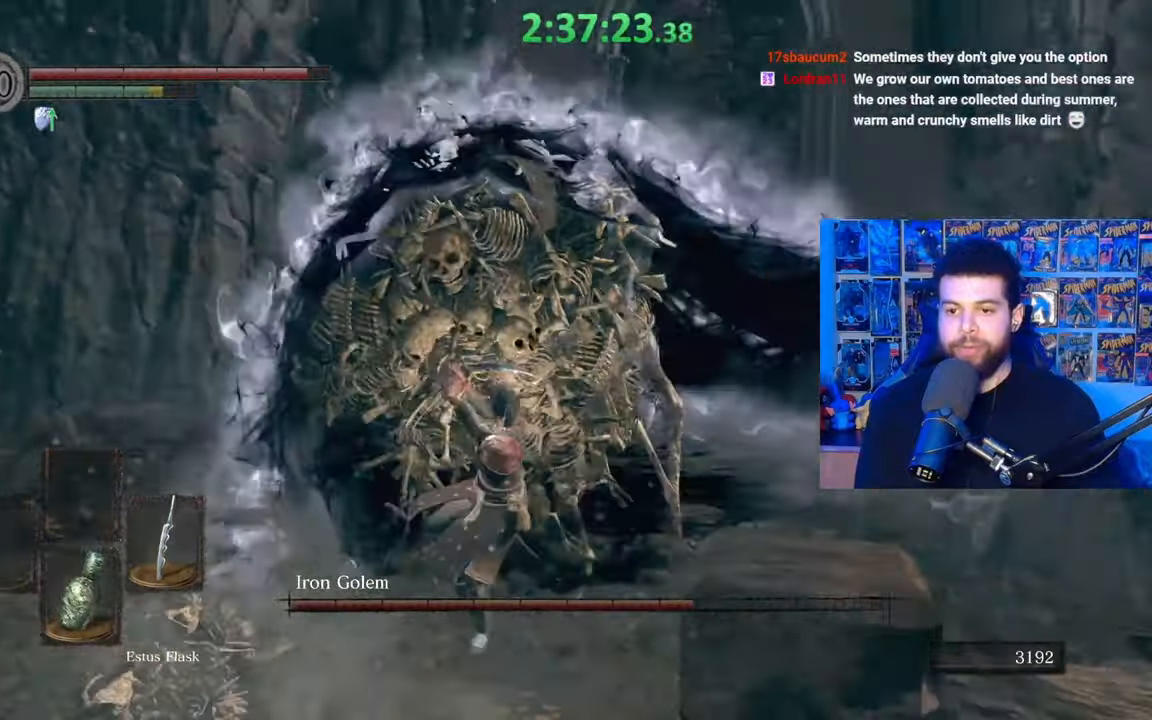
{"buttons": [], "left_stick": "up", "right_stick": "center", "events": [[17, "right_stick", "center"], [67, "R1", "down"], [67, "left_stick", "up-left"], [117, "R1", "up"], [217, "R1", "down"], [300, "R1", "up"], [367, "R1", "down"], [417, "left_stick", "up"], [467, "R1", "up"]]}
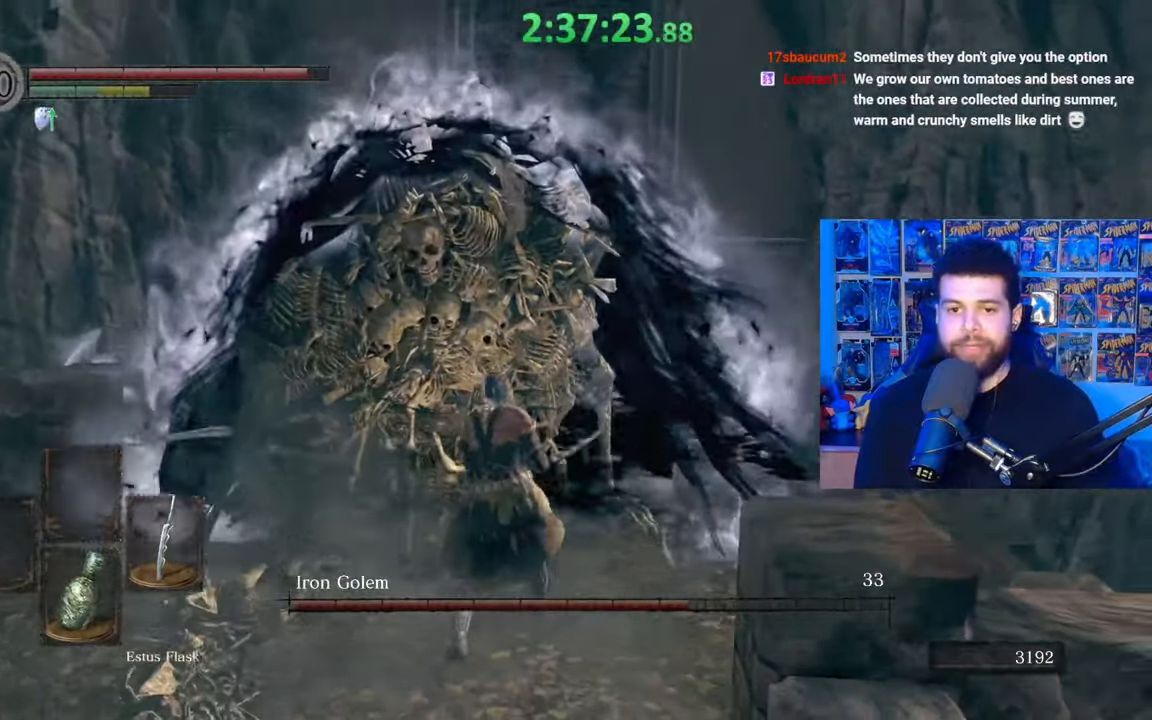
{"buttons": [], "left_stick": "up-left", "right_stick": "center", "events": [[17, "R1", "down"], [100, "R1", "up"], [467, "left_stick", "up-left"]]}
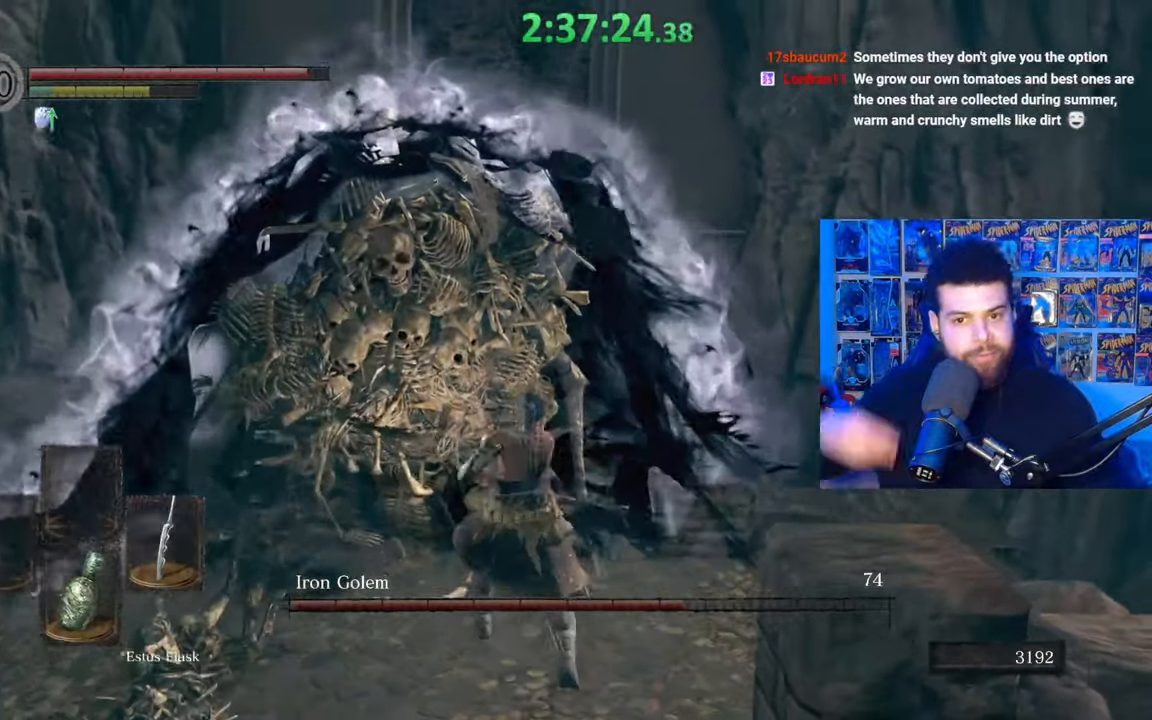
{"buttons": [], "left_stick": "down", "right_stick": "center", "events": [[117, "left_stick", "down-left"], [167, "left_stick", "down"]]}
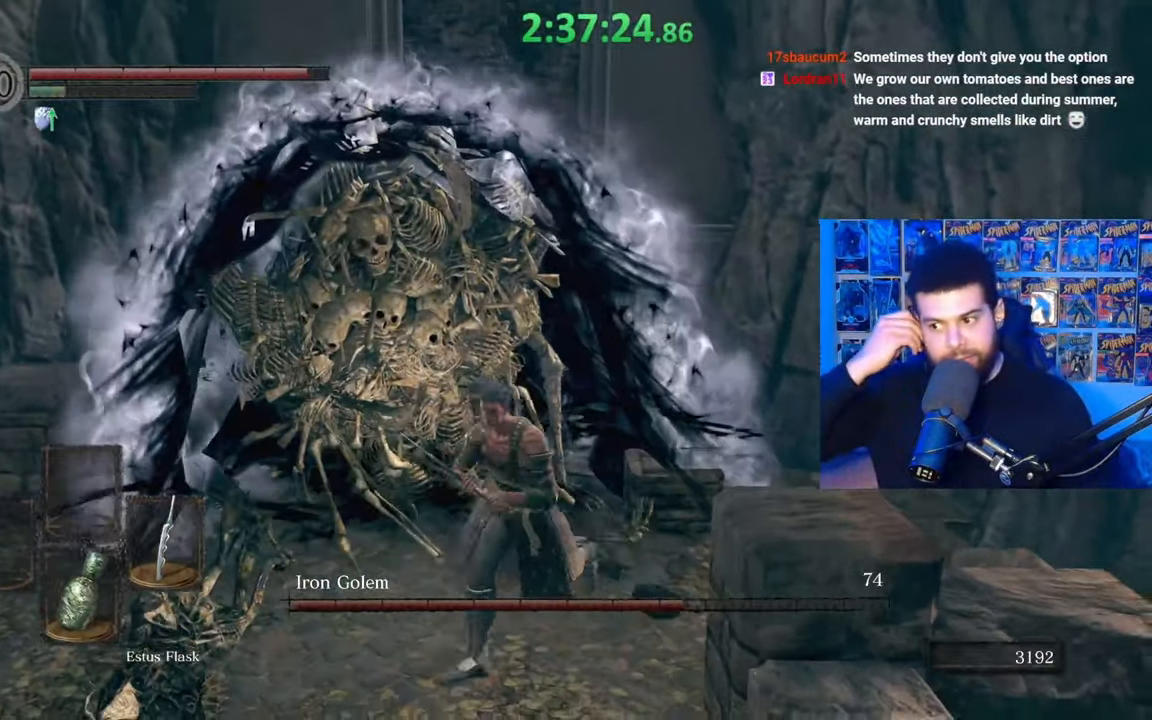
{"buttons": [], "left_stick": "down-left", "right_stick": "center", "events": [[100, "left_stick", "down-left"]]}
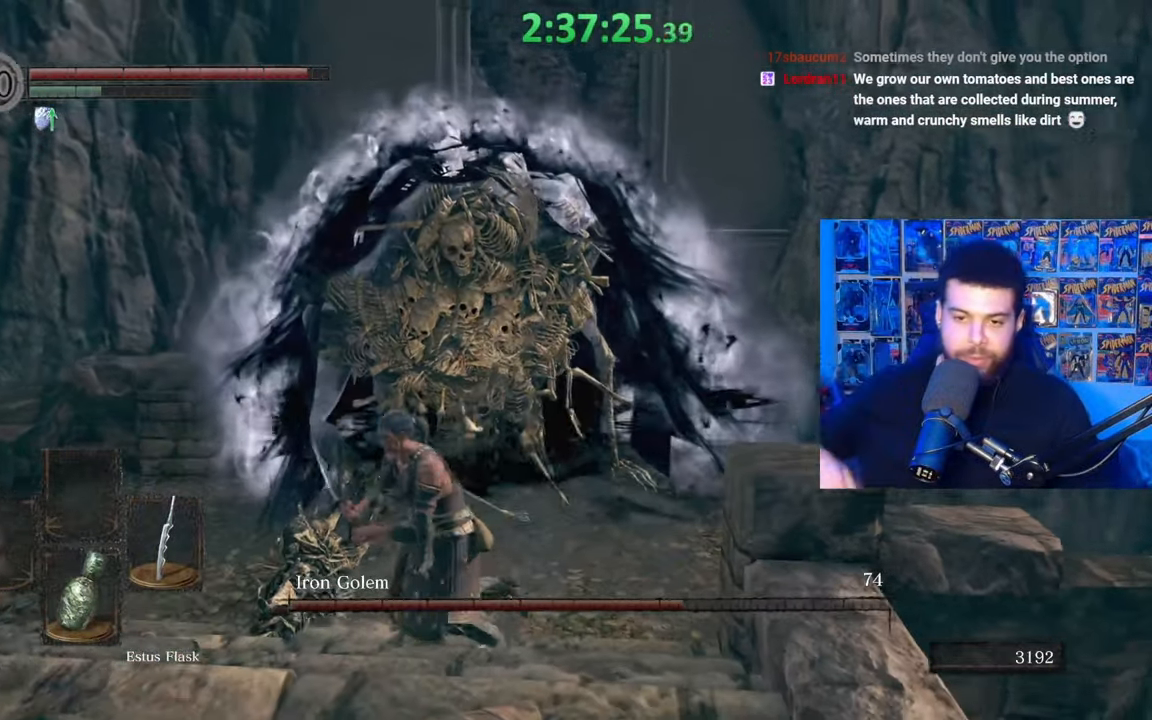
{"buttons": [], "left_stick": "down", "right_stick": "center", "events": [[167, "left_stick", "down"]]}
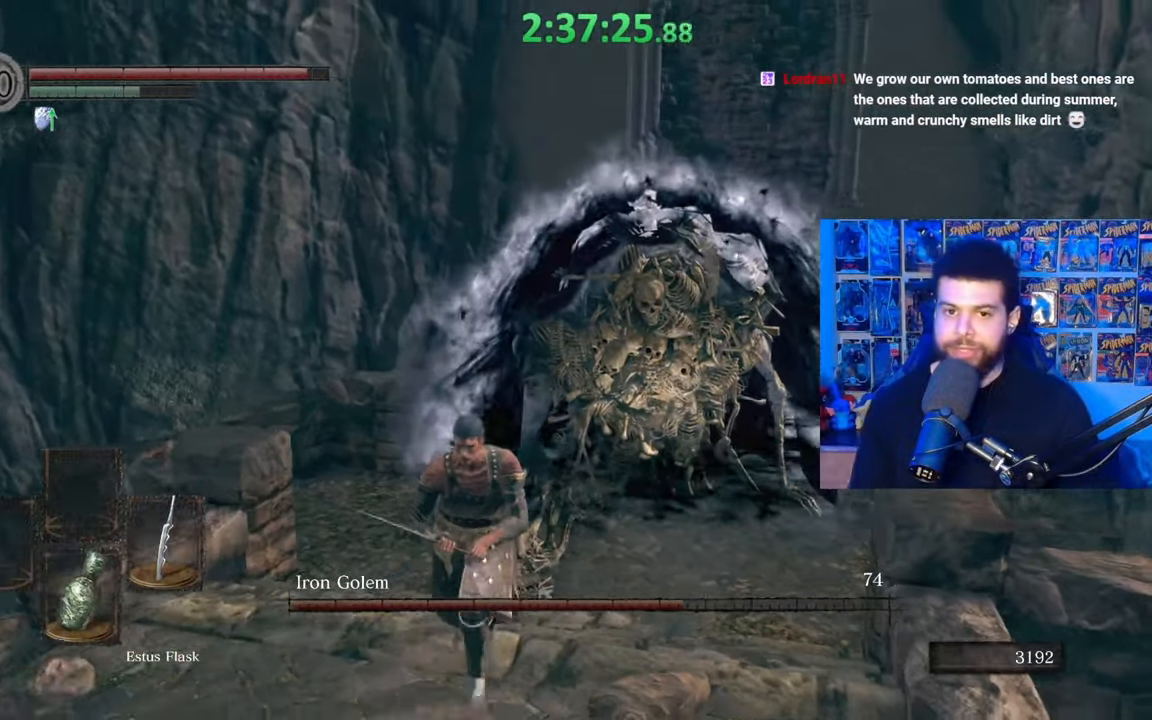
{"buttons": [], "left_stick": "up-left", "right_stick": "center", "events": [[300, "left_stick", "right"], [367, "left_stick", "up"], [400, "right_stick", "right"], [467, "left_stick", "up-left"], [500, "right_stick", "center"]]}
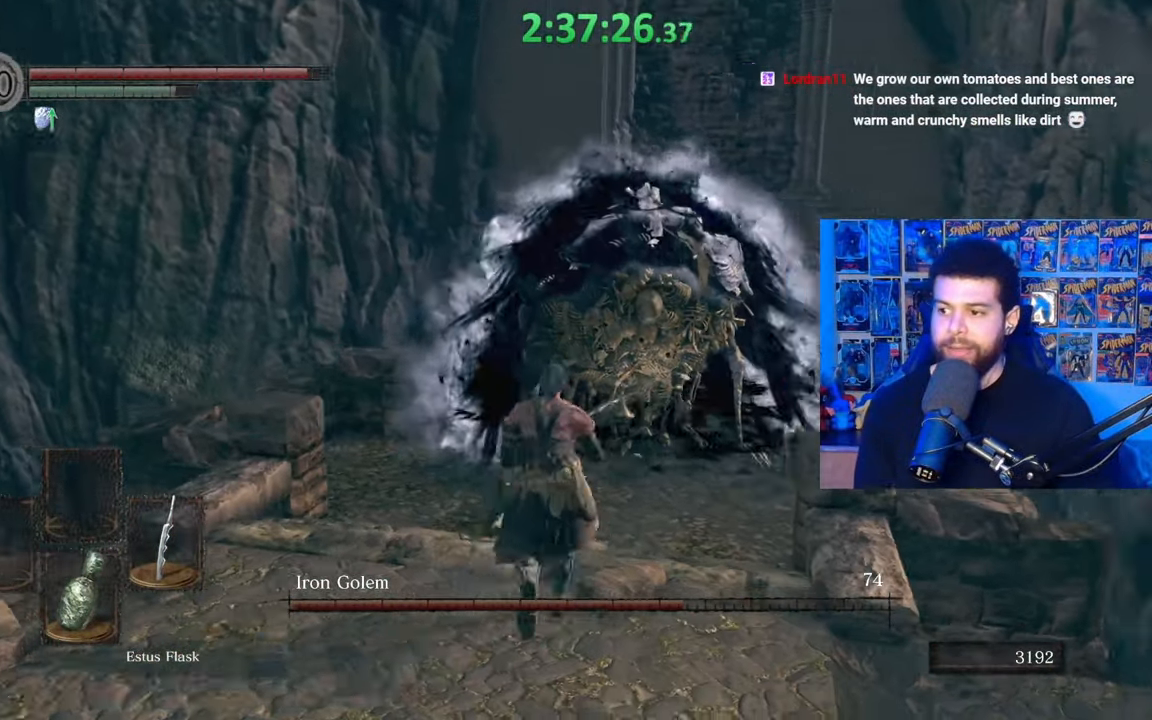
{"buttons": [], "left_stick": "down-left", "right_stick": "center", "events": [[117, "left_stick", "down-left"], [117, "right_stick", "down-right"], [217, "left_stick", "down-right"], [267, "right_stick", "center"], [317, "left_stick", "up-right"], [417, "left_stick", "up-left"], [500, "left_stick", "down-left"]]}
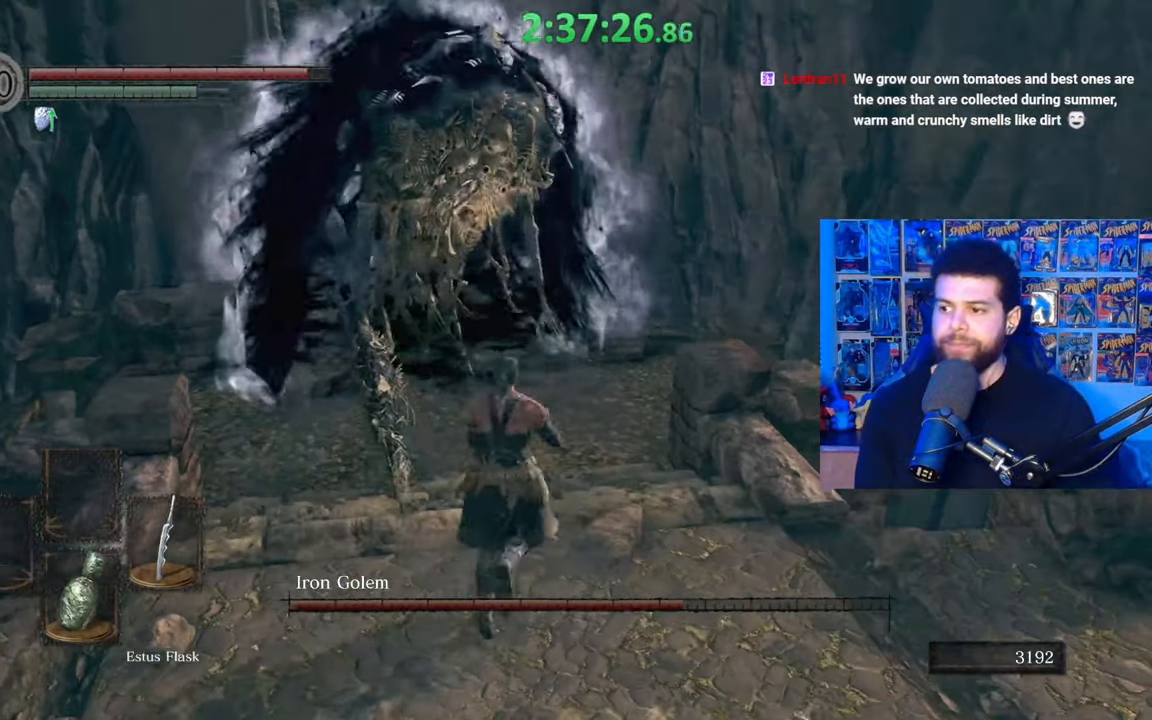
{"buttons": [], "left_stick": "up", "right_stick": "center", "events": [[117, "left_stick", "down-right"], [167, "left_stick", "center"], [367, "left_stick", "up"]]}
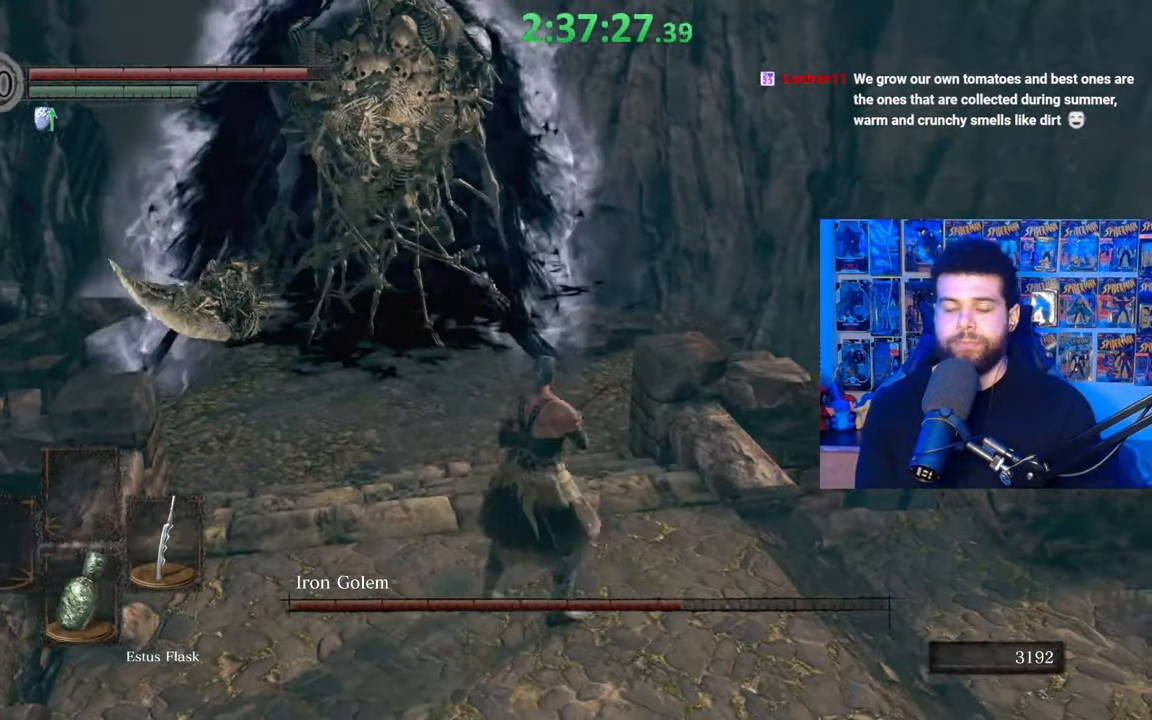
{"buttons": [], "left_stick": "up", "right_stick": "center", "events": [[50, "right_stick", "left"], [117, "left_stick", "left"], [167, "right_stick", "center"], [217, "left_stick", "down"], [367, "left_stick", "up-right"], [417, "left_stick", "up"]]}
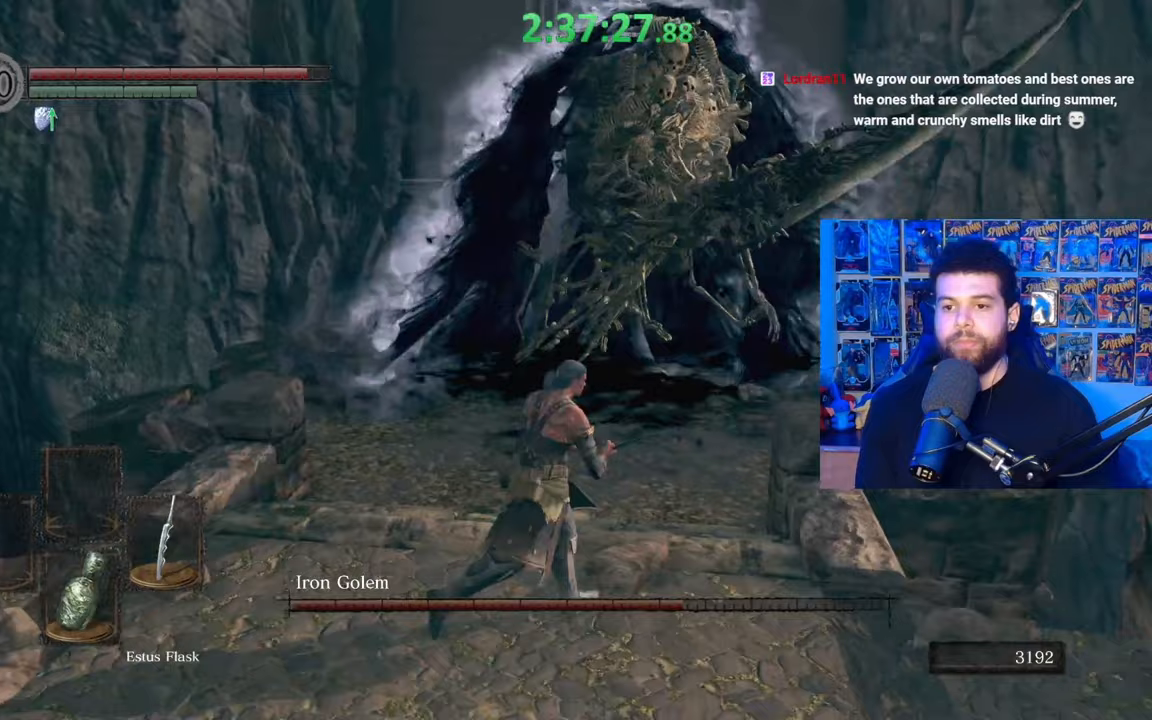
{"buttons": [], "left_stick": "down", "right_stick": "up-left", "events": [[117, "left_stick", "left"], [117, "right_stick", "right"], [217, "right_stick", "center"], [250, "left_stick", "down"], [500, "right_stick", "up-left"]]}
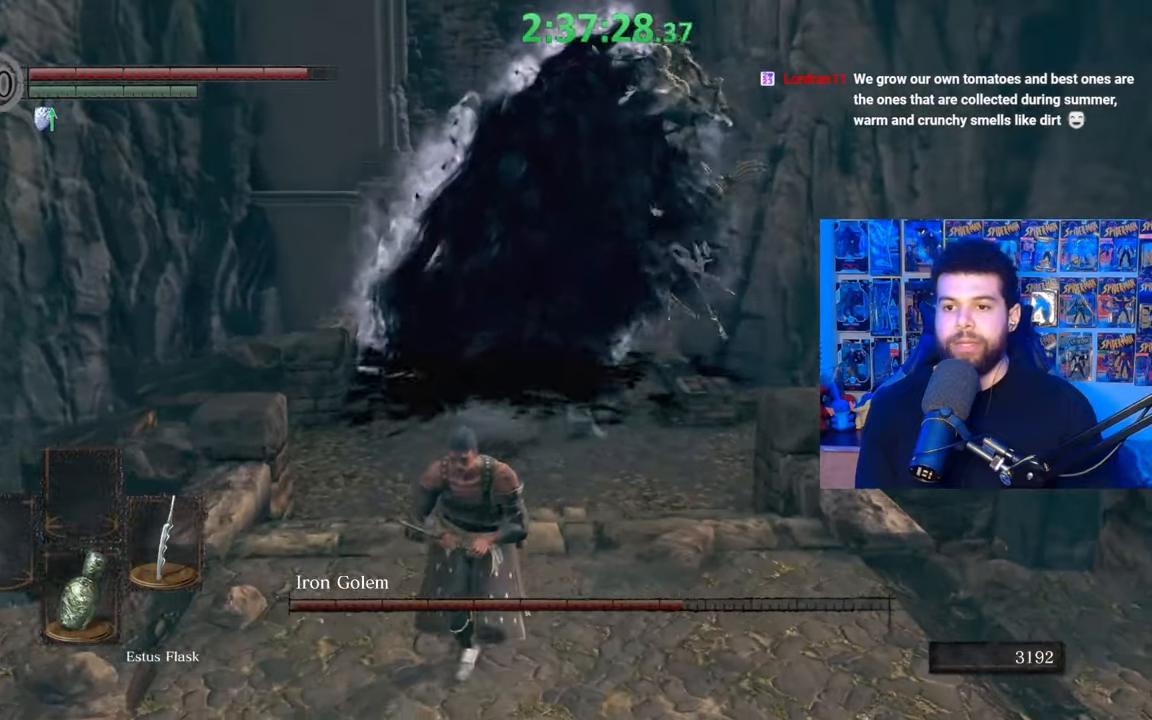
{"buttons": [], "left_stick": "down", "right_stick": "center", "events": [[100, "right_stick", "center"], [217, "left_stick", "center"], [350, "left_stick", "down"]]}
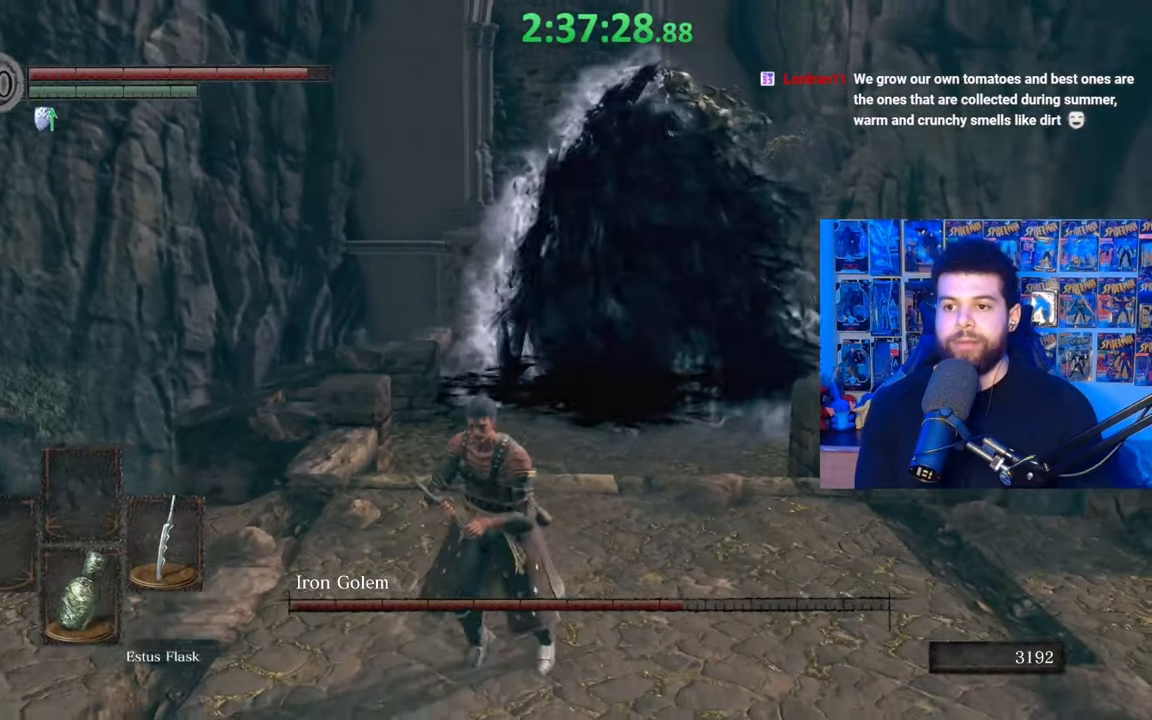
{"buttons": [], "left_stick": "up-right", "right_stick": "center", "events": [[367, "left_stick", "right"], [417, "left_stick", "up-right"]]}
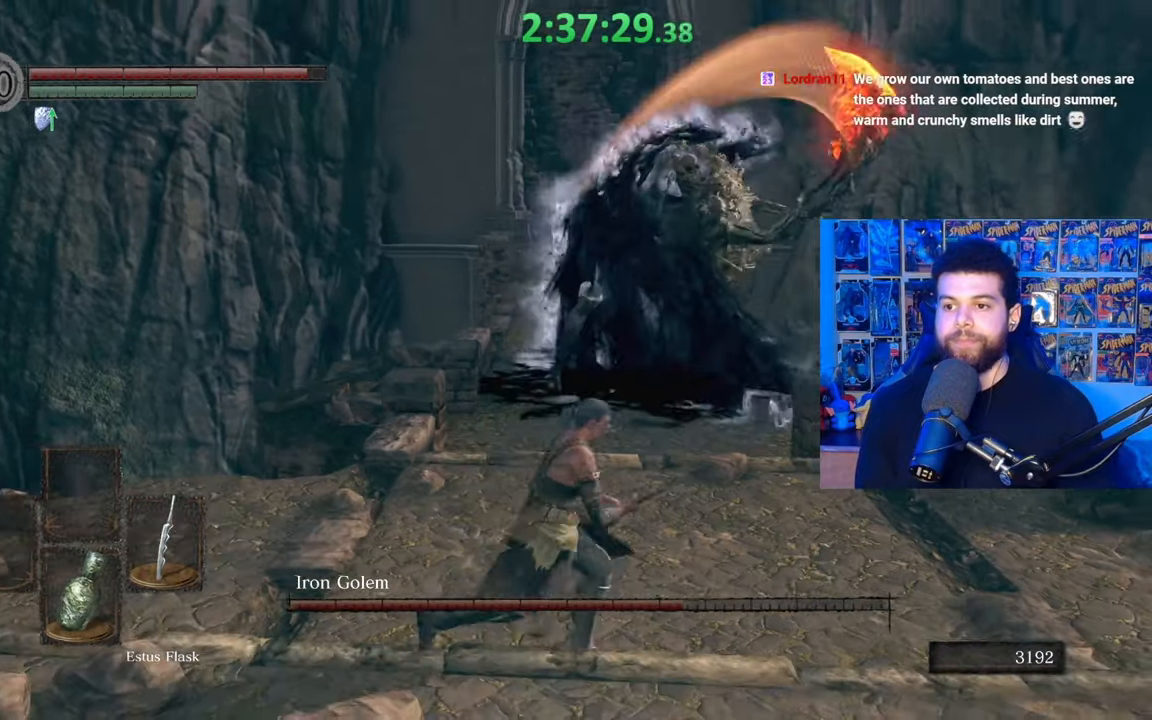
{"buttons": ["B"], "left_stick": "up", "right_stick": "center", "events": [[17, "B", "down"], [17, "left_stick", "up"], [117, "B", "up"], [267, "left_stick", "center"], [400, "left_stick", "up"], [450, "B", "down"]]}
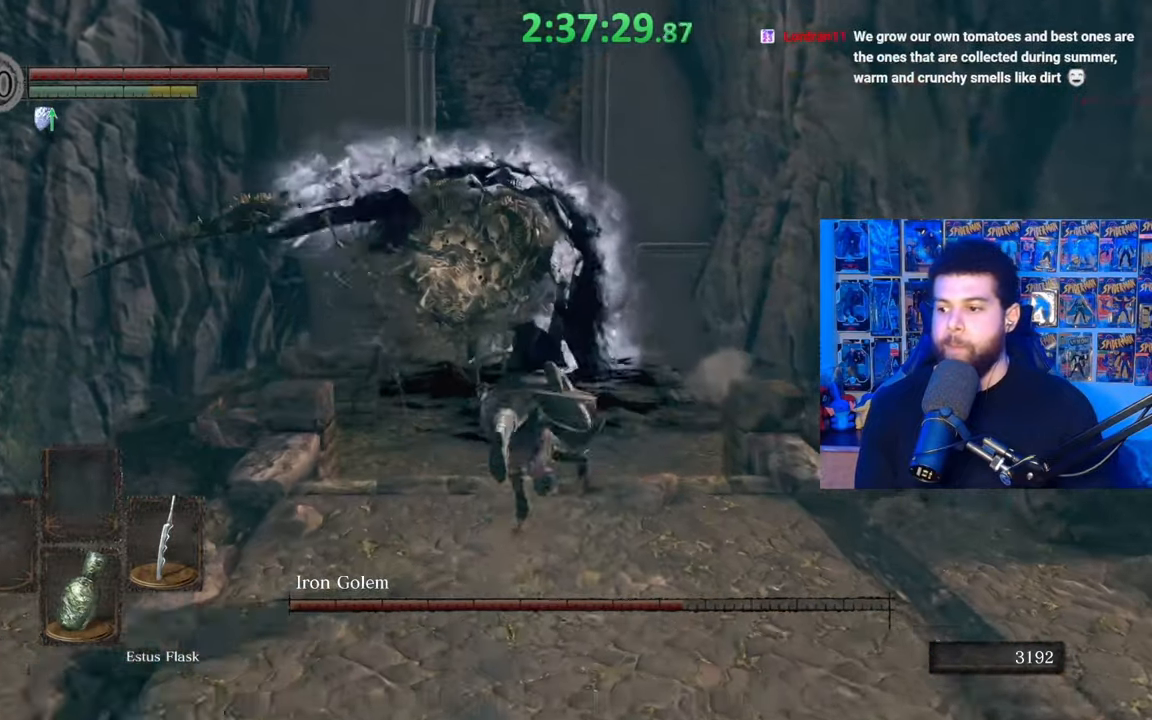
{"buttons": ["B"], "left_stick": "up", "right_stick": "center", "events": [[217, "right_stick", "down-left"], [267, "right_stick", "center"]]}
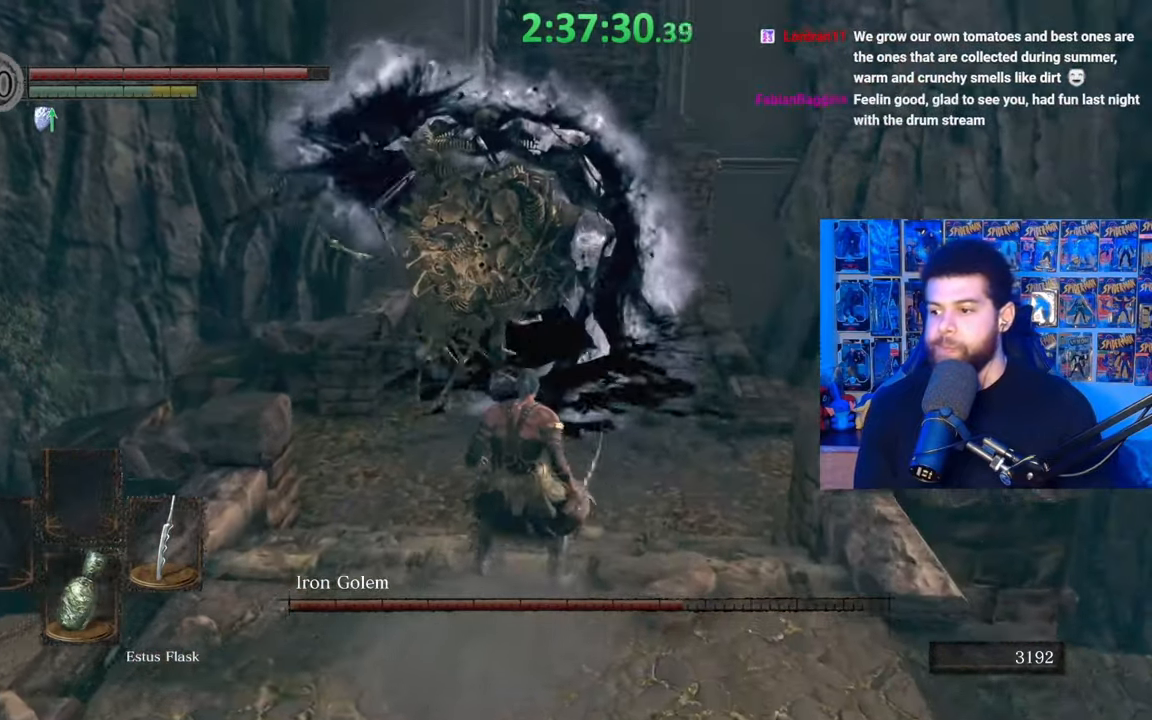
{"buttons": ["B"], "left_stick": "up", "right_stick": "center", "events": []}
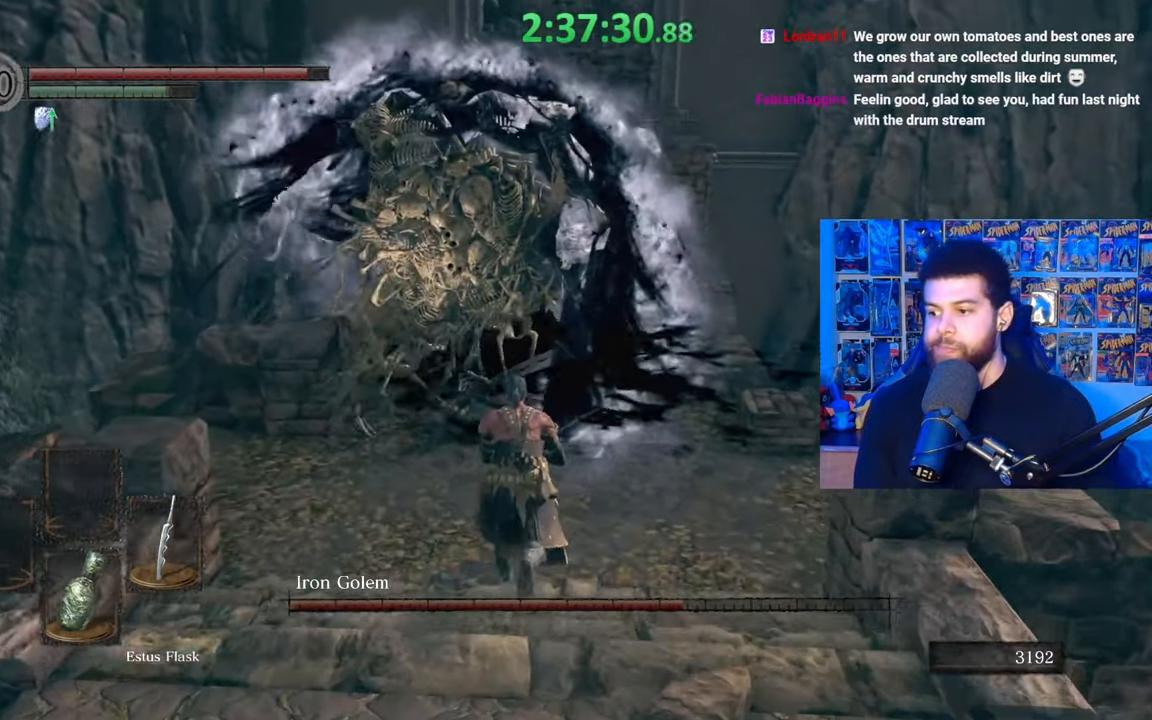
{"buttons": ["R1"], "left_stick": "up", "right_stick": "center", "events": [[150, "B", "up"], [267, "R1", "down"], [267, "right_stick", "up"], [367, "R1", "up"], [367, "right_stick", "center"], [467, "R1", "down"]]}
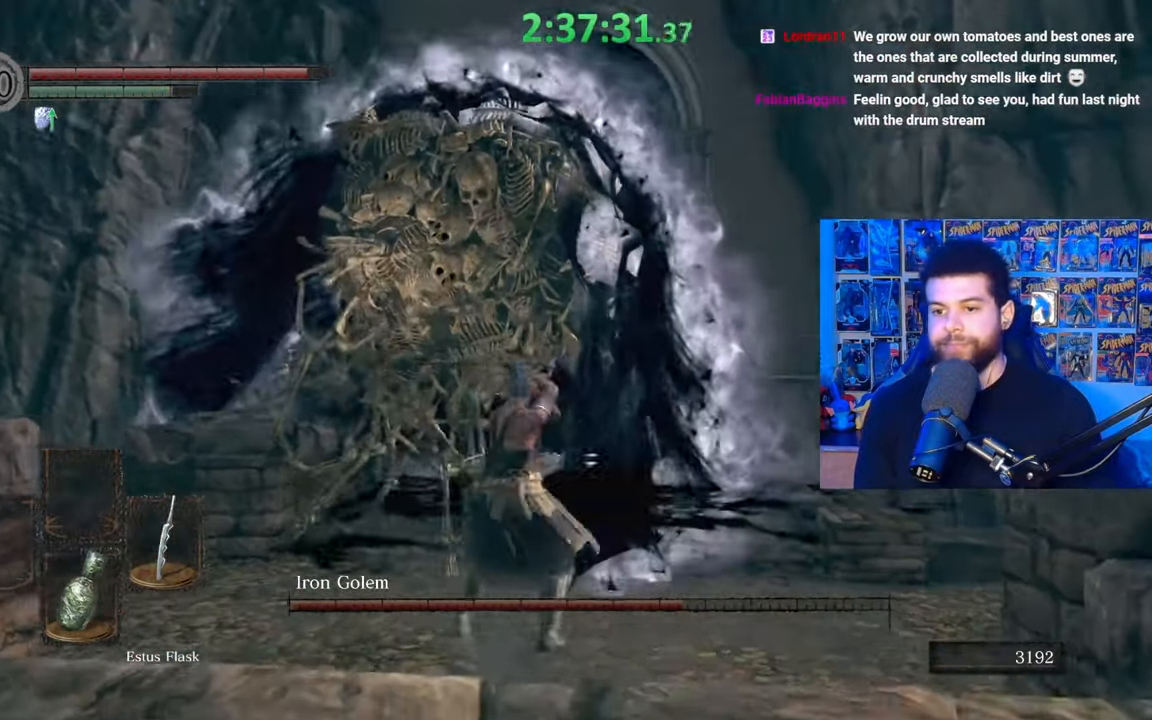
{"buttons": ["R1"], "left_stick": "up-right", "right_stick": "down-right", "events": [[17, "left_stick", "up-left"], [17, "right_stick", "left"], [50, "R1", "up"], [117, "R1", "down"], [117, "left_stick", "up"], [167, "right_stick", "center"], [217, "R1", "up"], [267, "R1", "down"], [300, "left_stick", "up-right"], [367, "R1", "up"], [367, "right_stick", "down"], [467, "R1", "down"], [467, "right_stick", "down-right"]]}
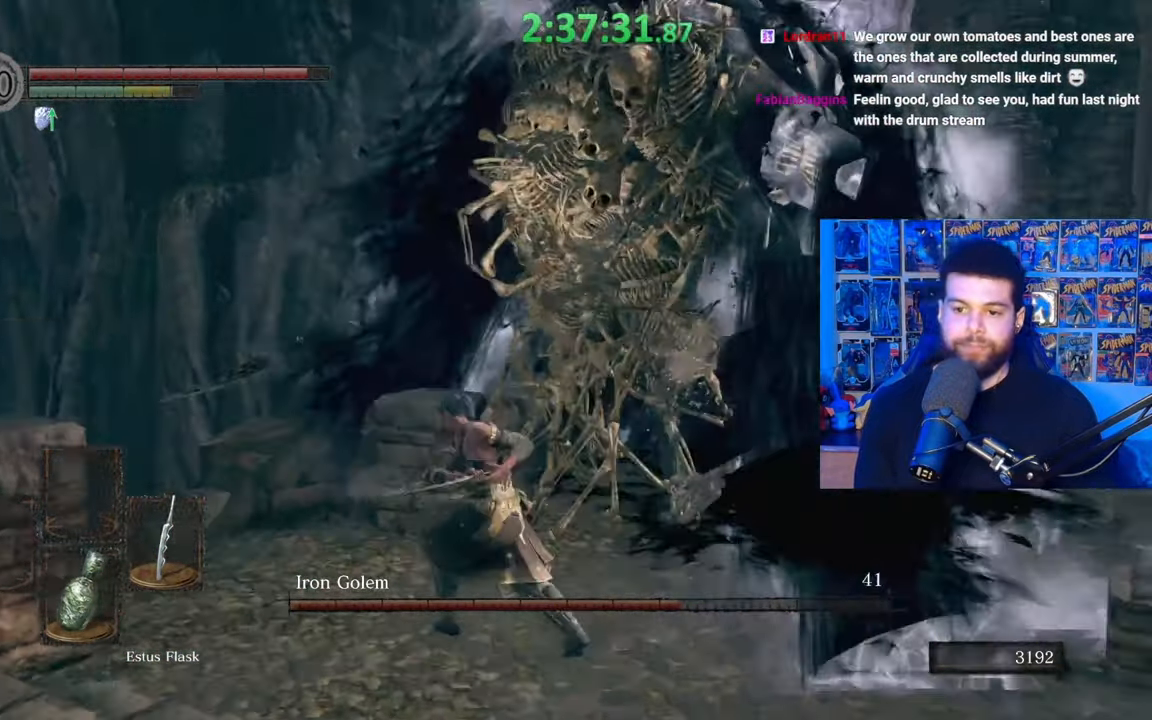
{"buttons": [], "left_stick": "down", "right_stick": "center", "events": [[50, "R1", "up"], [50, "right_stick", "center"], [117, "R1", "down"], [200, "R1", "up"], [267, "left_stick", "down-right"], [350, "left_stick", "down"]]}
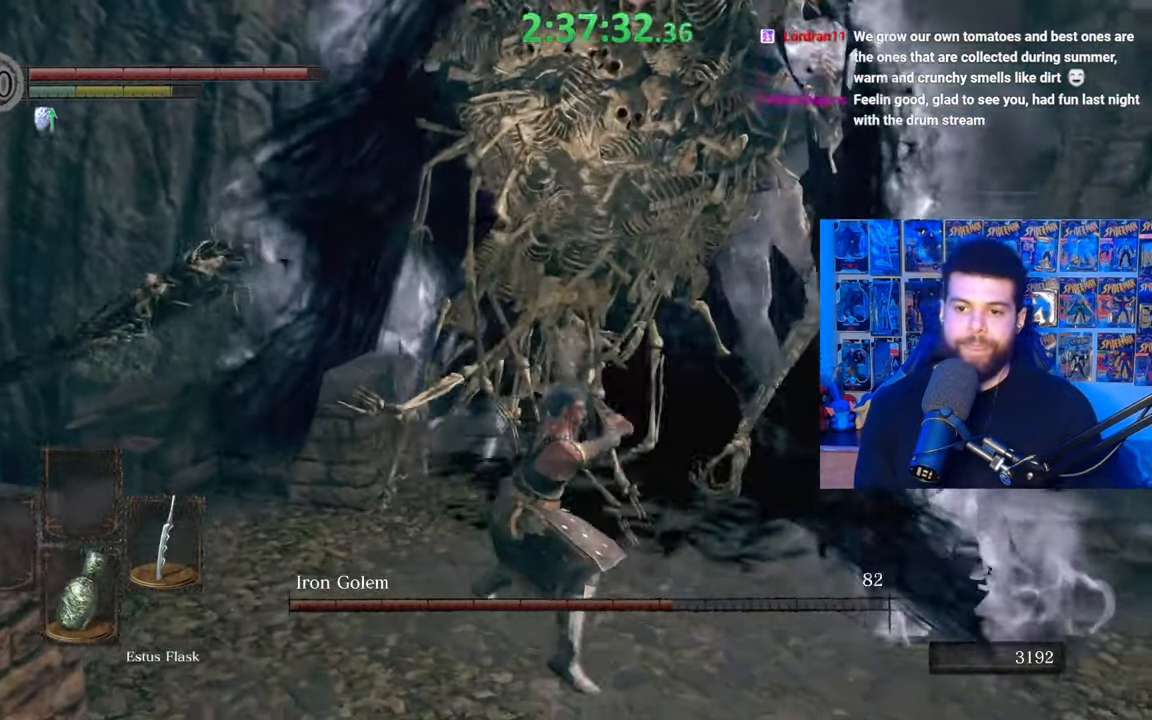
{"buttons": [], "left_stick": "down", "right_stick": "center", "events": [[17, "B", "down"], [67, "B", "up"], [167, "B", "down"], [267, "B", "up"]]}
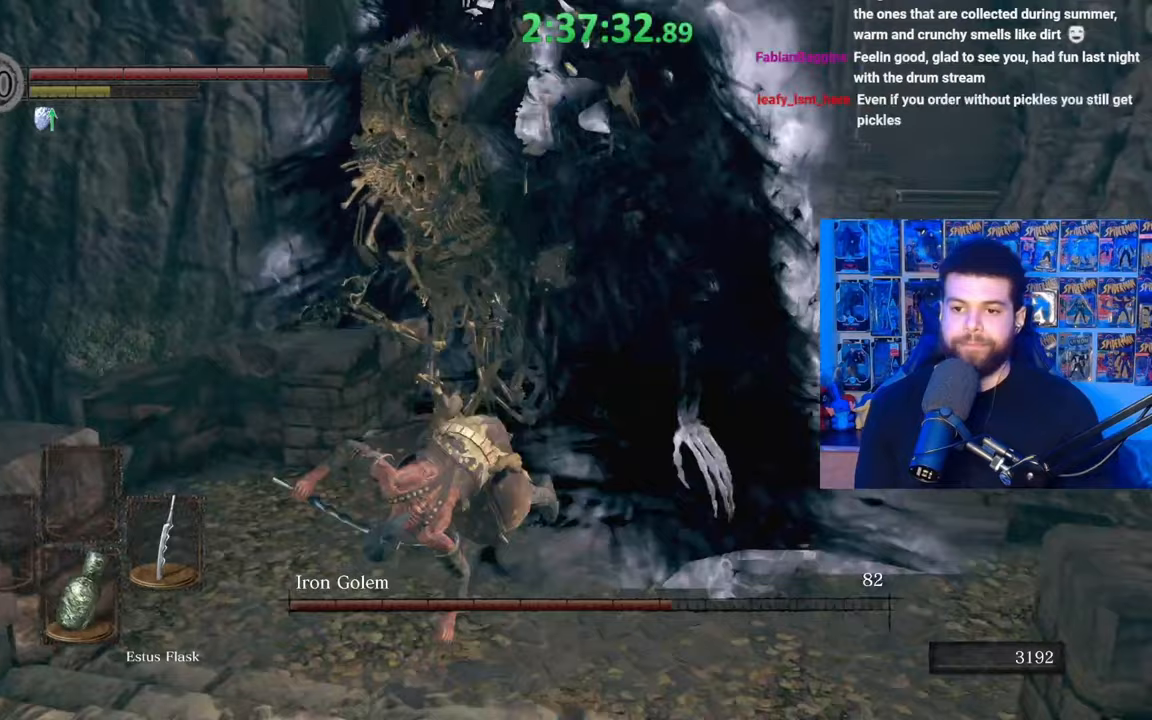
{"buttons": [], "left_stick": "down", "right_stick": "center", "events": [[267, "right_stick", "right"], [367, "right_stick", "center"]]}
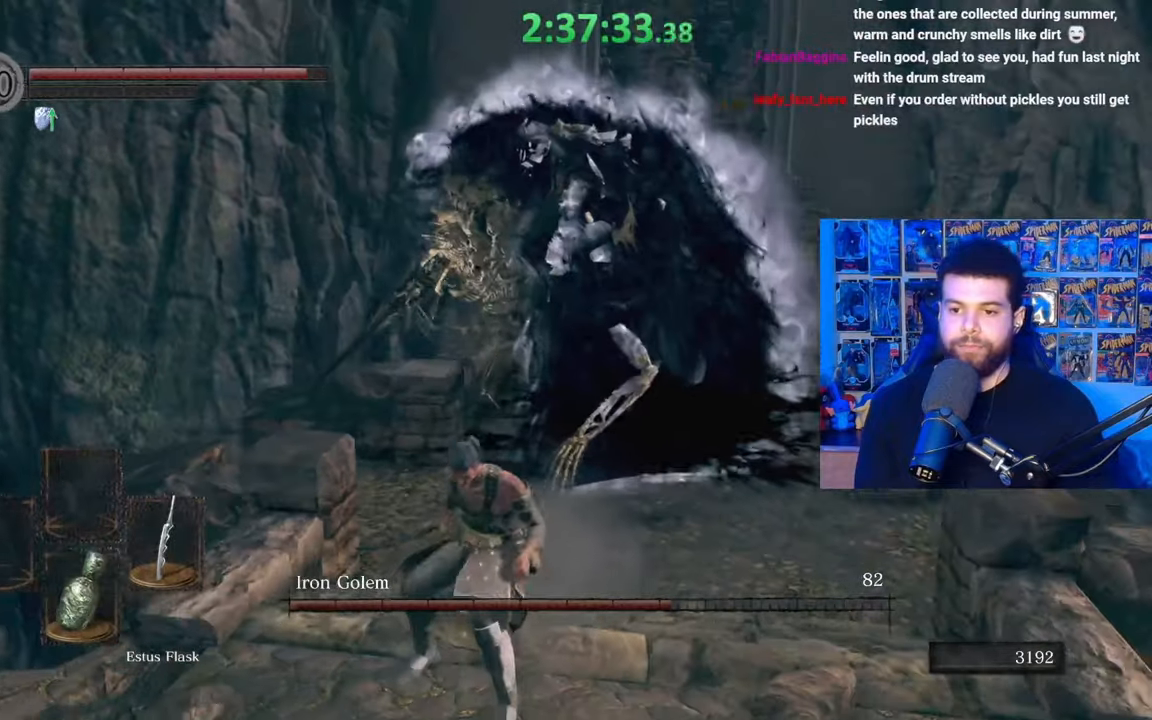
{"buttons": [], "left_stick": "up-right", "right_stick": "center", "events": [[417, "left_stick", "right"], [500, "left_stick", "up-right"]]}
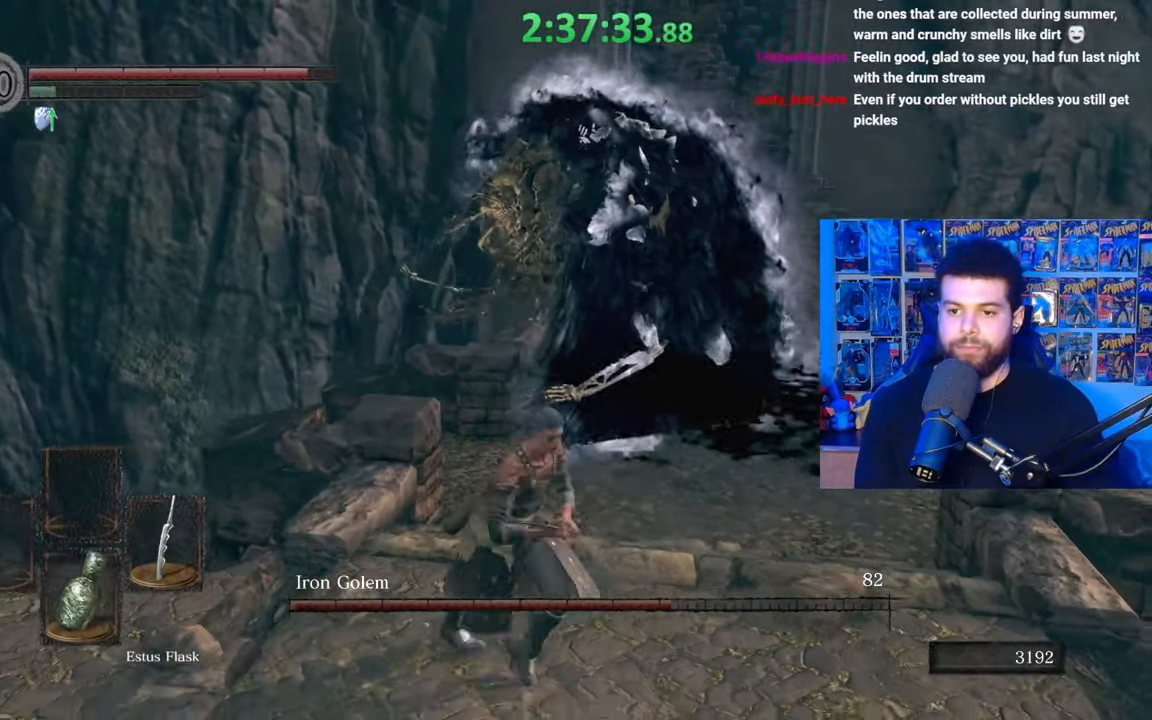
{"buttons": [], "left_stick": "center", "right_stick": "center", "events": [[100, "B", "down"], [200, "B", "up"], [317, "right_stick", "right"], [400, "left_stick", "center"], [417, "right_stick", "center"]]}
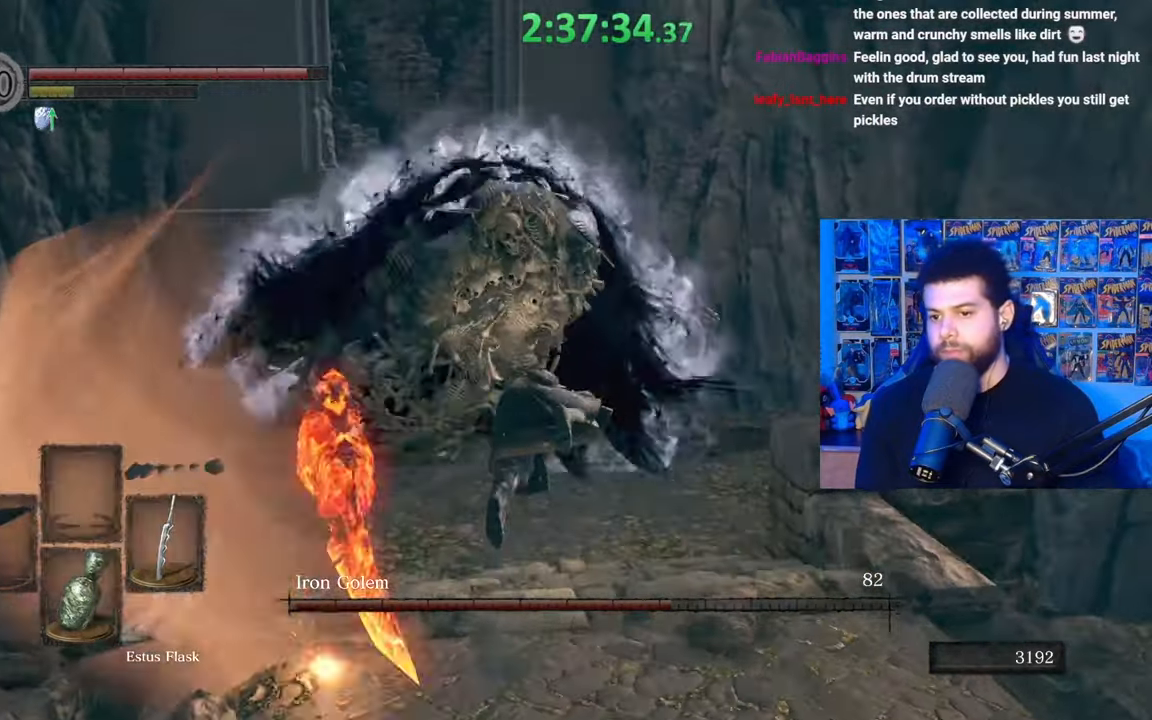
{"buttons": [], "left_stick": "up", "right_stick": "center", "events": [[300, "left_stick", "up-right"], [417, "left_stick", "up"]]}
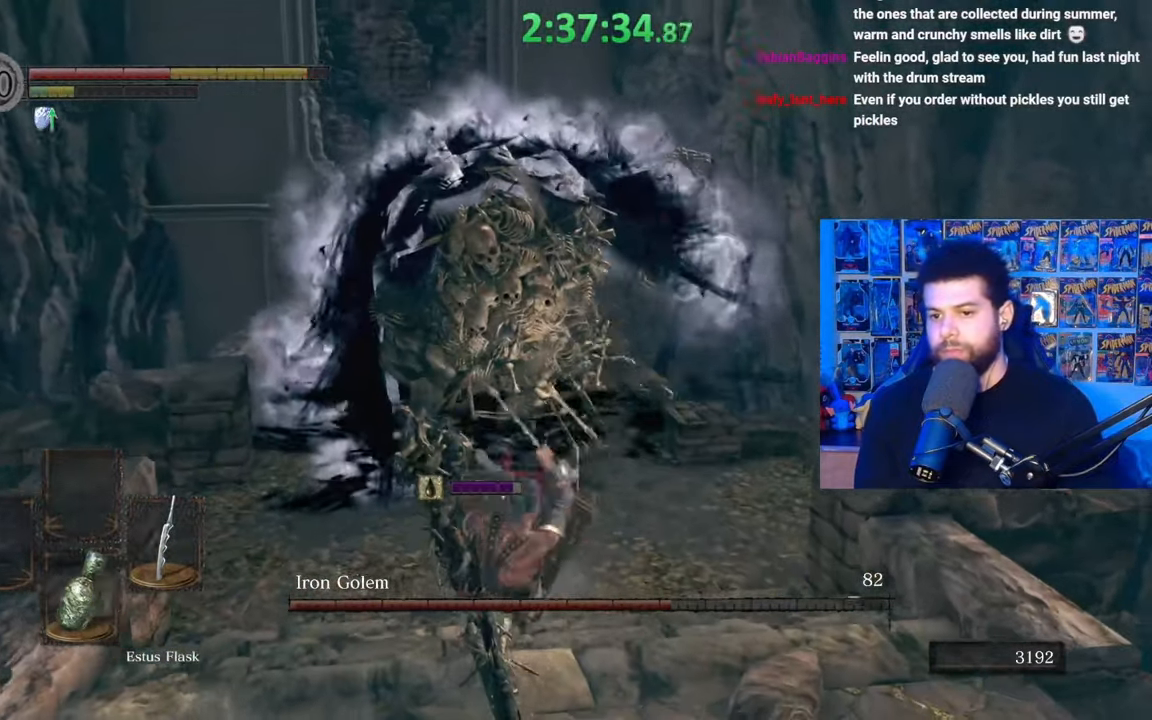
{"buttons": ["B"], "left_stick": "down", "right_stick": "center", "events": [[167, "left_stick", "down-left"], [233, "left_stick", "down"], [467, "B", "down"]]}
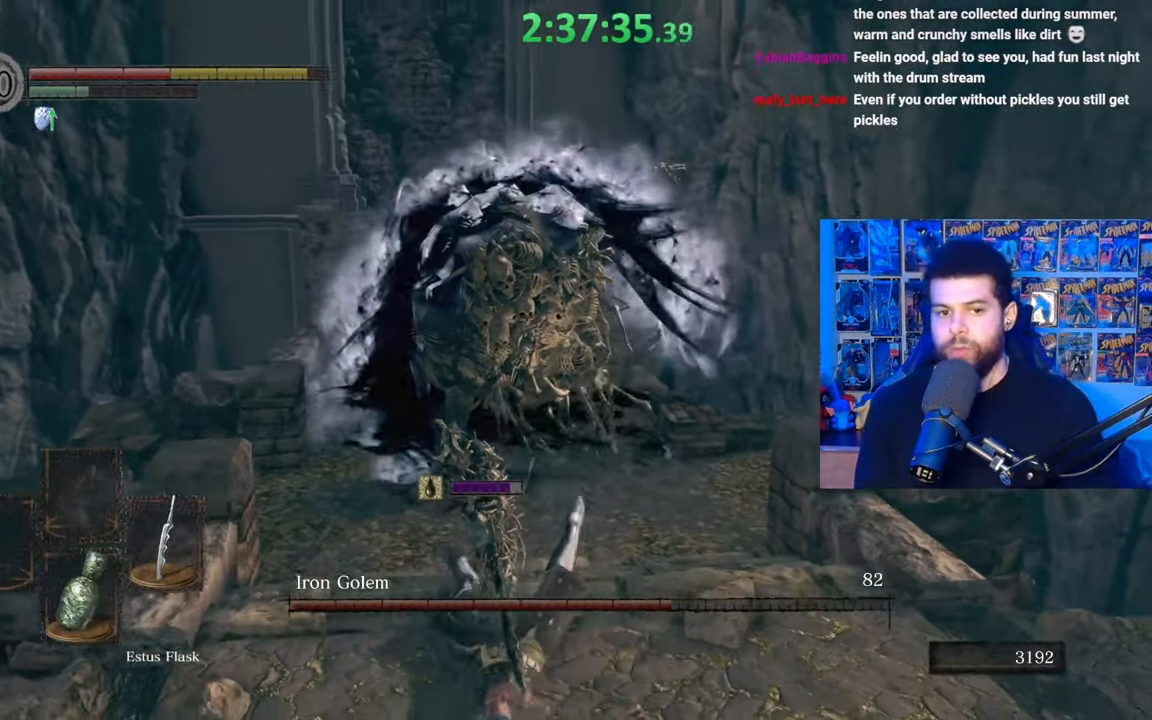
{"buttons": ["B"], "left_stick": "down", "right_stick": "center", "events": [[67, "B", "up"], [150, "B", "down"], [217, "B", "up"], [300, "B", "down"], [400, "B", "up"], [467, "B", "down"]]}
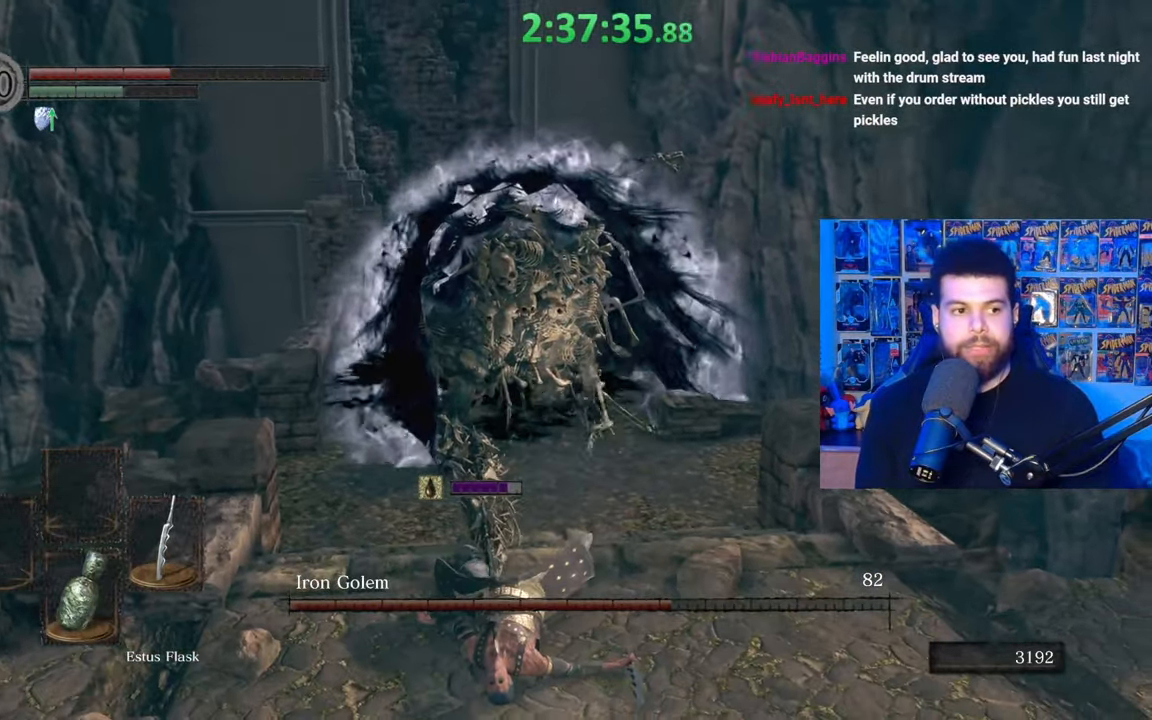
{"buttons": [], "left_stick": "down", "right_stick": "center", "events": [[50, "B", "up"], [300, "right_stick", "right"], [417, "right_stick", "center"]]}
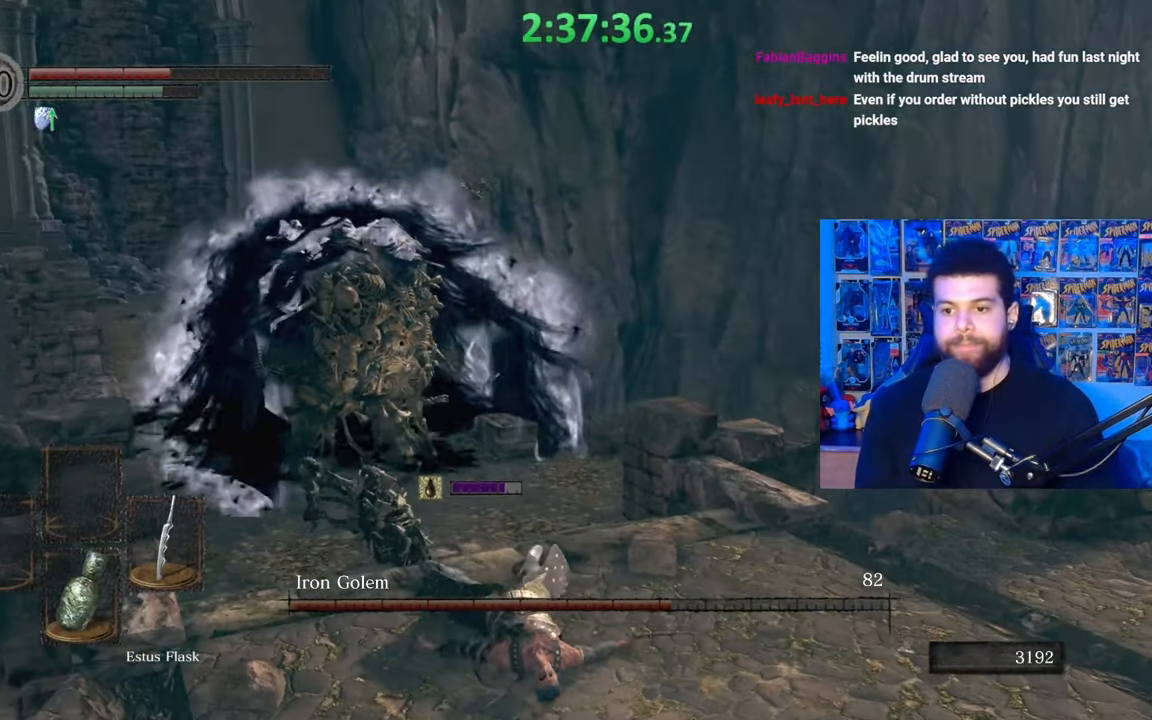
{"buttons": ["B"], "left_stick": "down-right", "right_stick": "center", "events": [[250, "B", "down"], [317, "B", "up"], [333, "left_stick", "down-right"], [417, "B", "down"]]}
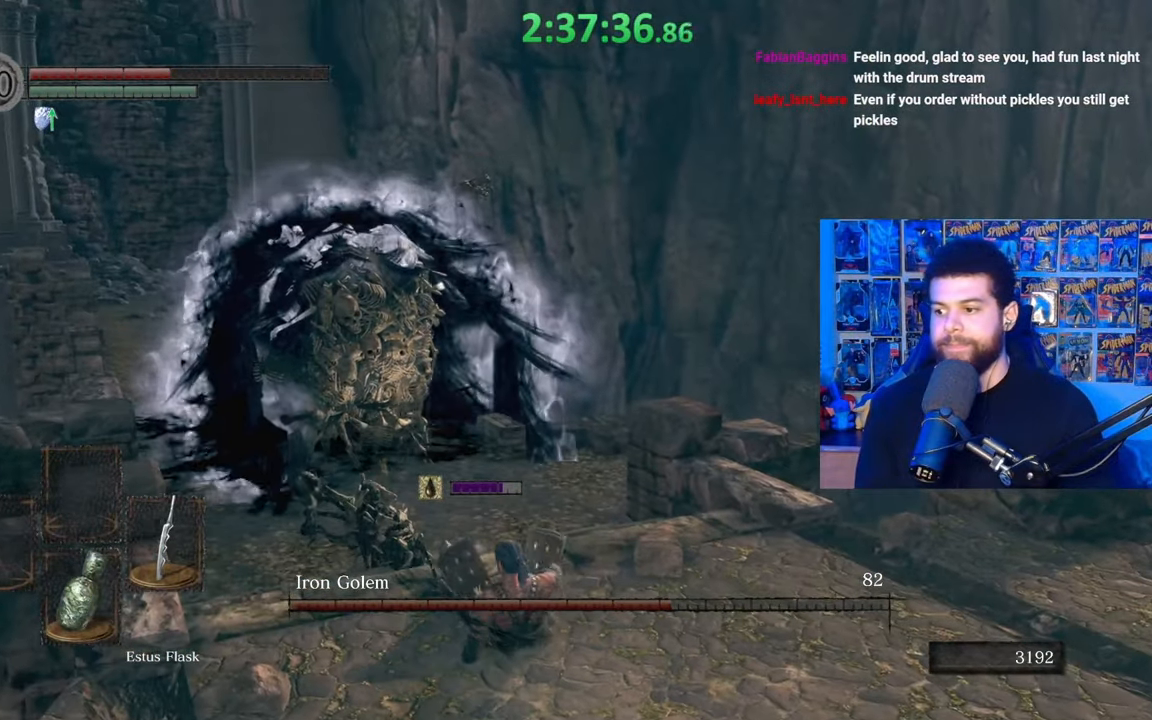
{"buttons": [], "left_stick": "down", "right_stick": "center", "events": [[17, "B", "up"], [200, "right_stick", "left"], [367, "right_stick", "center"], [467, "left_stick", "down"]]}
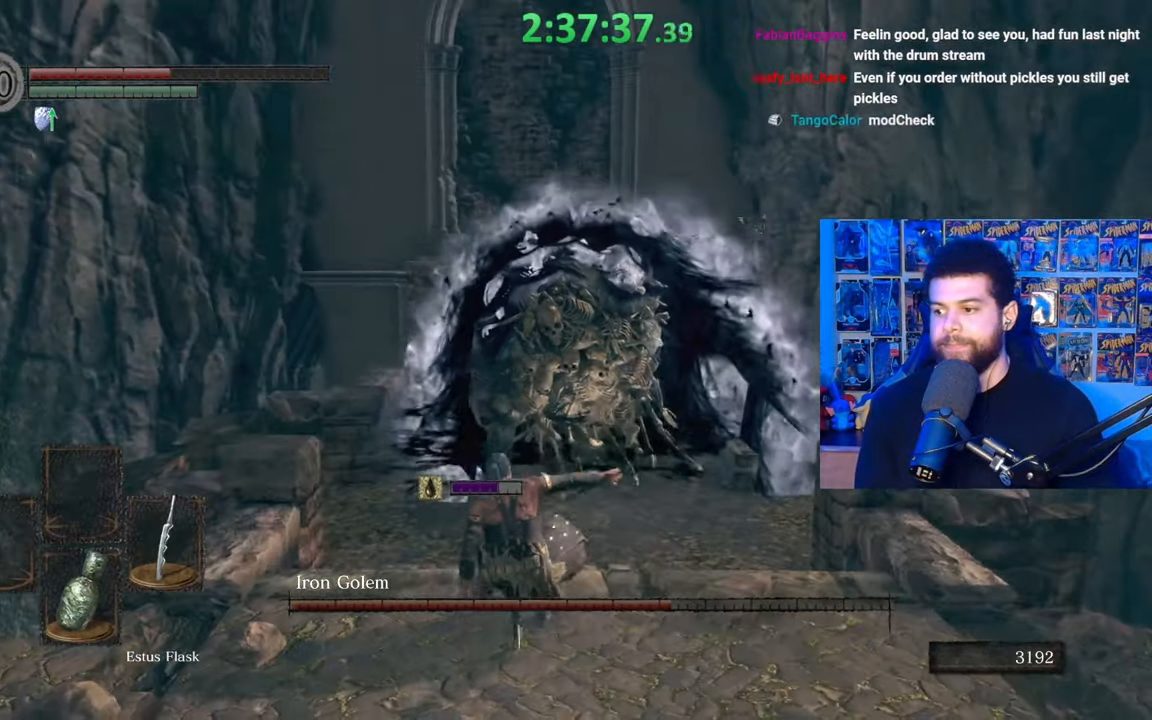
{"buttons": [], "left_stick": "down", "right_stick": "center", "events": [[167, "B", "down"], [267, "B", "up"]]}